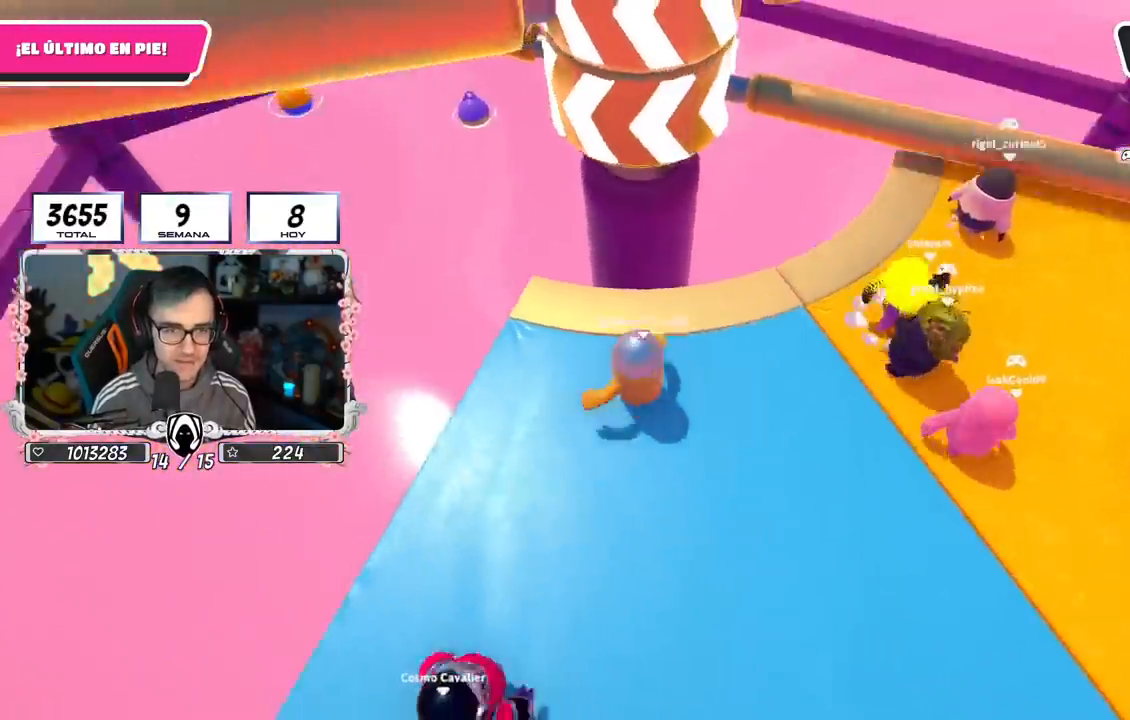
Gameplay with a controller (PlayStation layout); each line is a JSON object with the inputs held at the frame after it. "events" lists button and stick changes between this image and that frame as [ms after this image, input, new state], when the widget could be followed in between.
{"buttons": ["CROSS"], "left_stick": "right", "right_stick": "center", "events": [[66, "left_stick", "right"], [233, "left_stick", "up"], [400, "CROSS", "down"], [433, "left_stick", "right"]]}
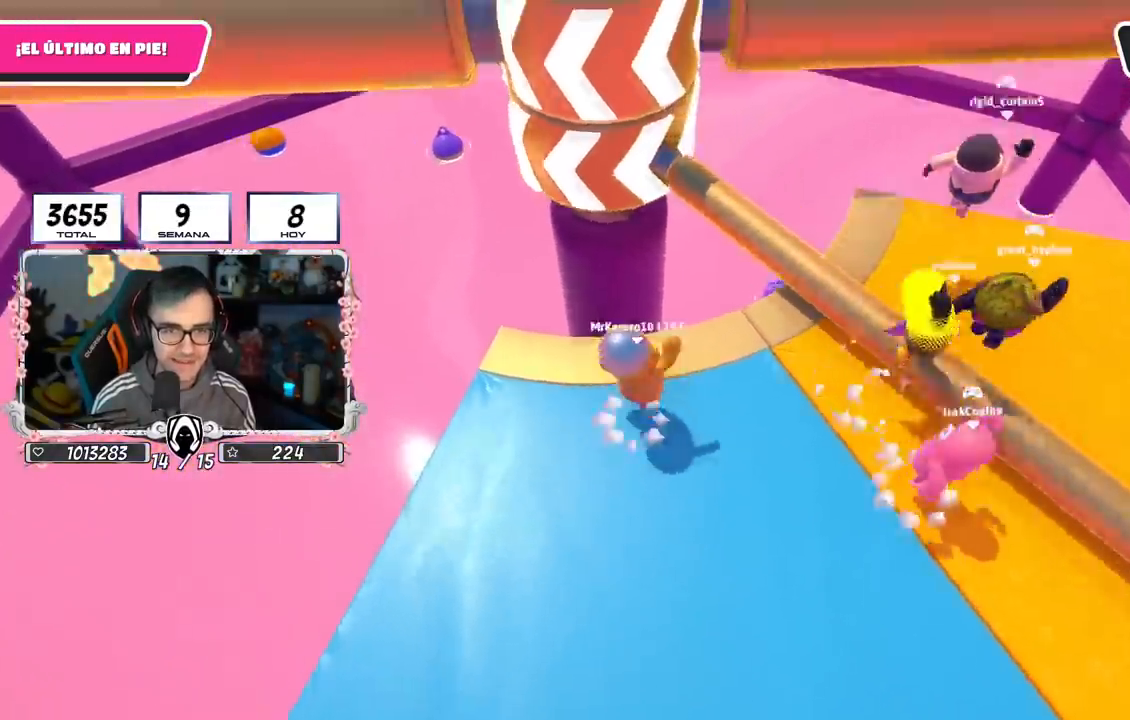
{"buttons": [], "left_stick": "right", "right_stick": "center", "events": [[100, "left_stick", "down"], [134, "CROSS", "up"], [150, "left_stick", "down-left"], [250, "right_stick", "left"], [317, "left_stick", "down-right"], [367, "right_stick", "center"], [467, "left_stick", "right"]]}
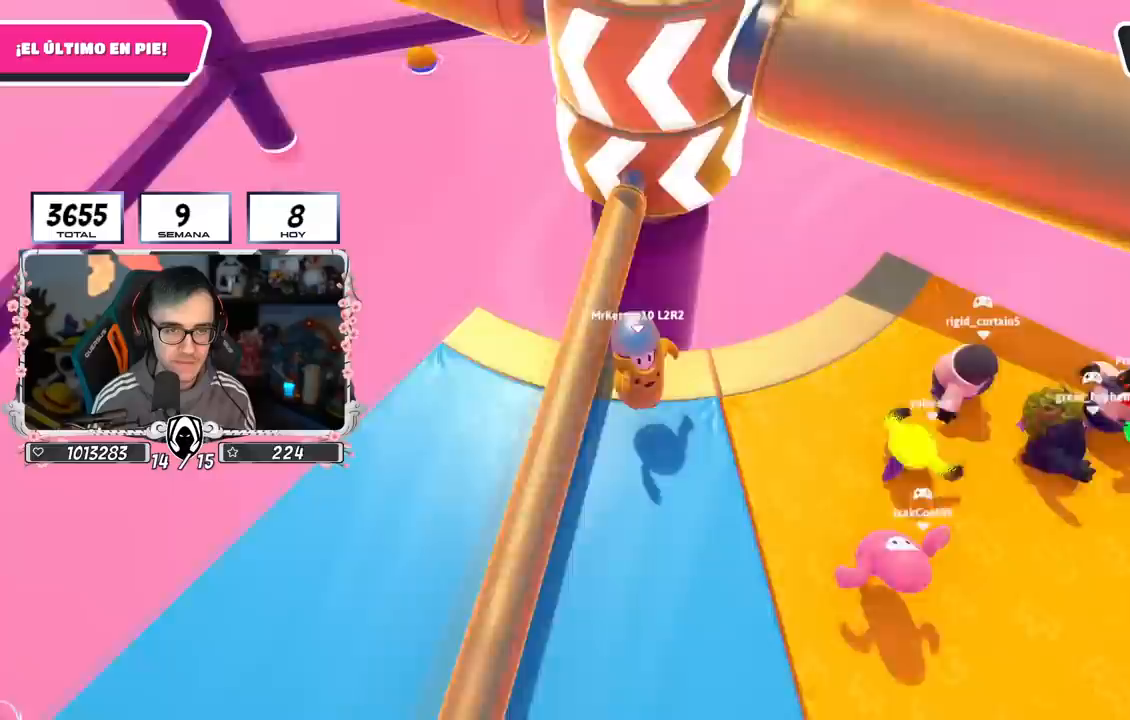
{"buttons": [], "left_stick": "right", "right_stick": "center", "events": [[66, "CROSS", "down"], [200, "left_stick", "up"], [317, "left_stick", "left"], [367, "CROSS", "up"], [417, "left_stick", "right"]]}
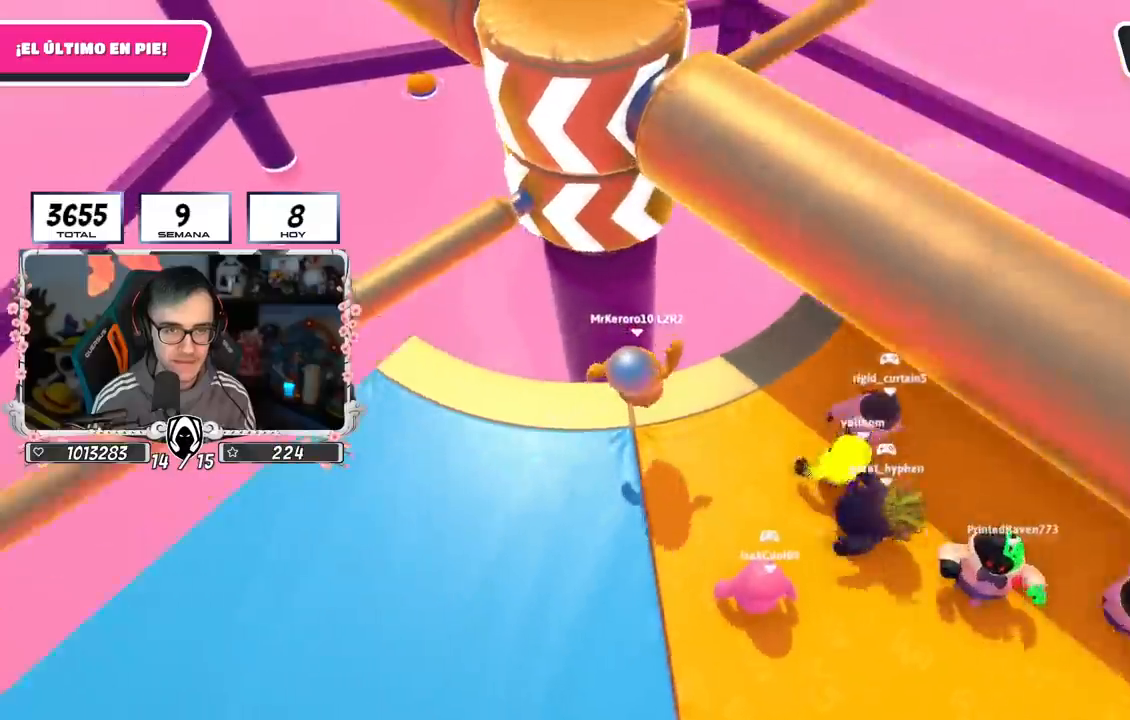
{"buttons": [], "left_stick": "down-left", "right_stick": "center", "events": [[150, "left_stick", "up-right"], [250, "right_stick", "down-left"], [367, "left_stick", "down-left"], [367, "right_stick", "center"]]}
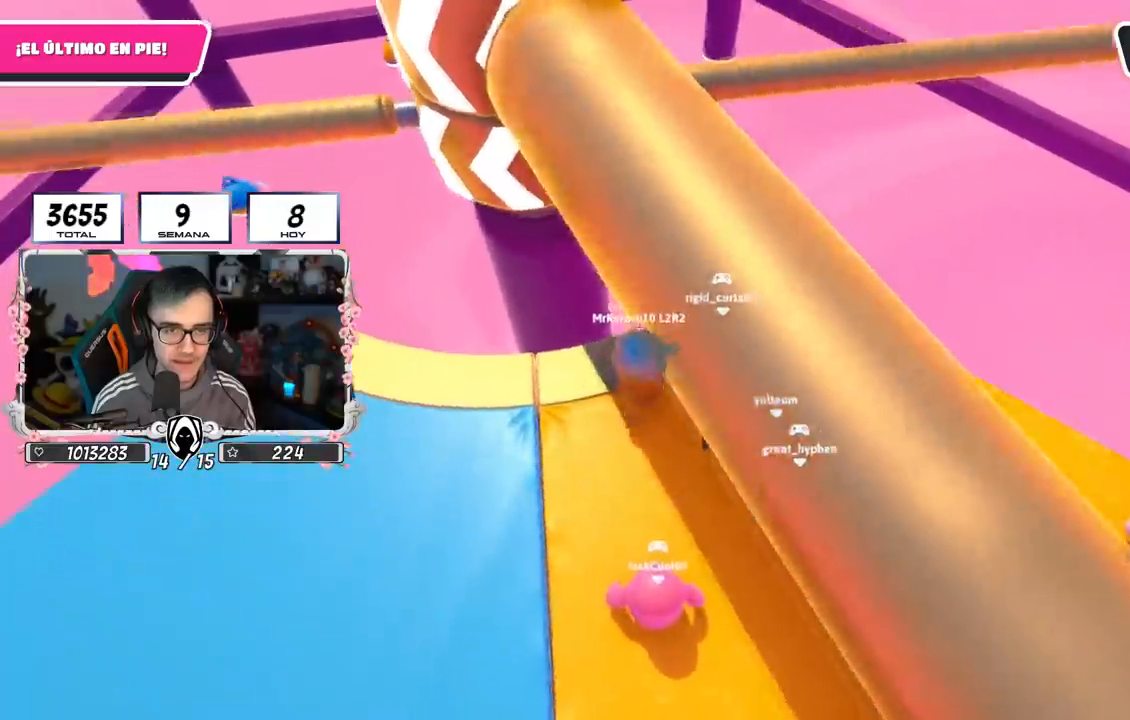
{"buttons": [], "left_stick": "down-left", "right_stick": "center", "events": [[333, "left_stick", "down-right"], [467, "left_stick", "down-left"]]}
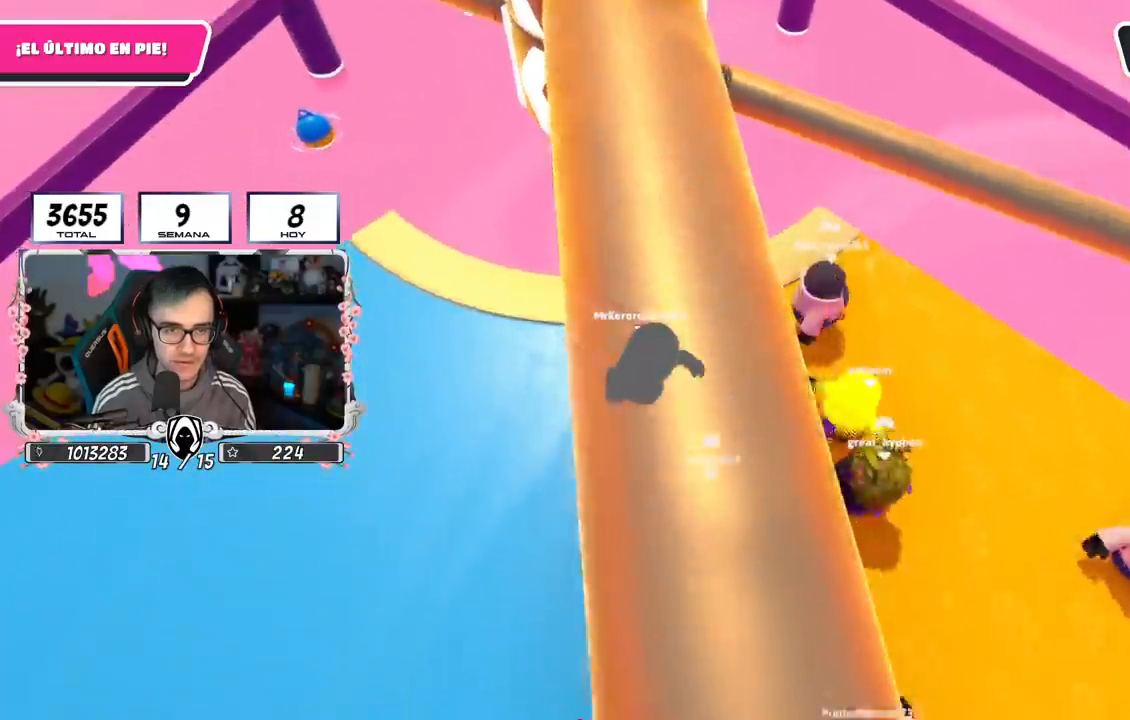
{"buttons": ["CROSS"], "left_stick": "down", "right_stick": "center", "events": [[134, "left_stick", "up"], [300, "left_stick", "up-right"], [450, "CROSS", "down"], [484, "left_stick", "down"]]}
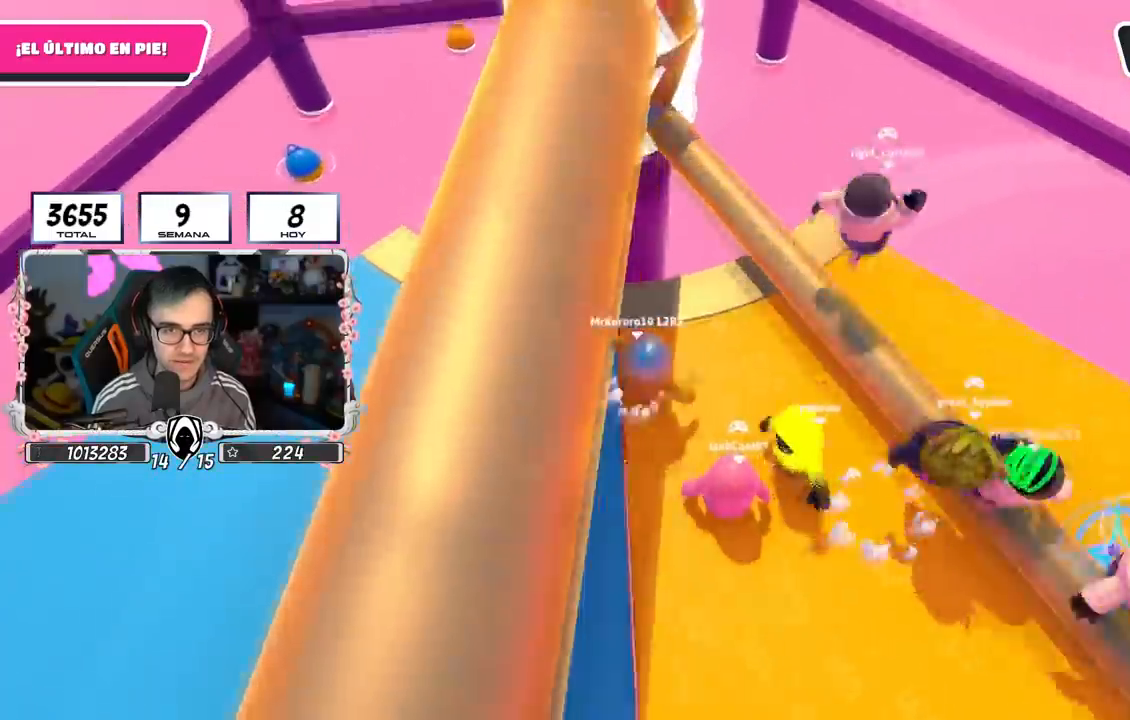
{"buttons": [], "left_stick": "left", "right_stick": "center", "events": [[16, "left_stick", "down-left"], [133, "left_stick", "left"], [150, "CROSS", "up"]]}
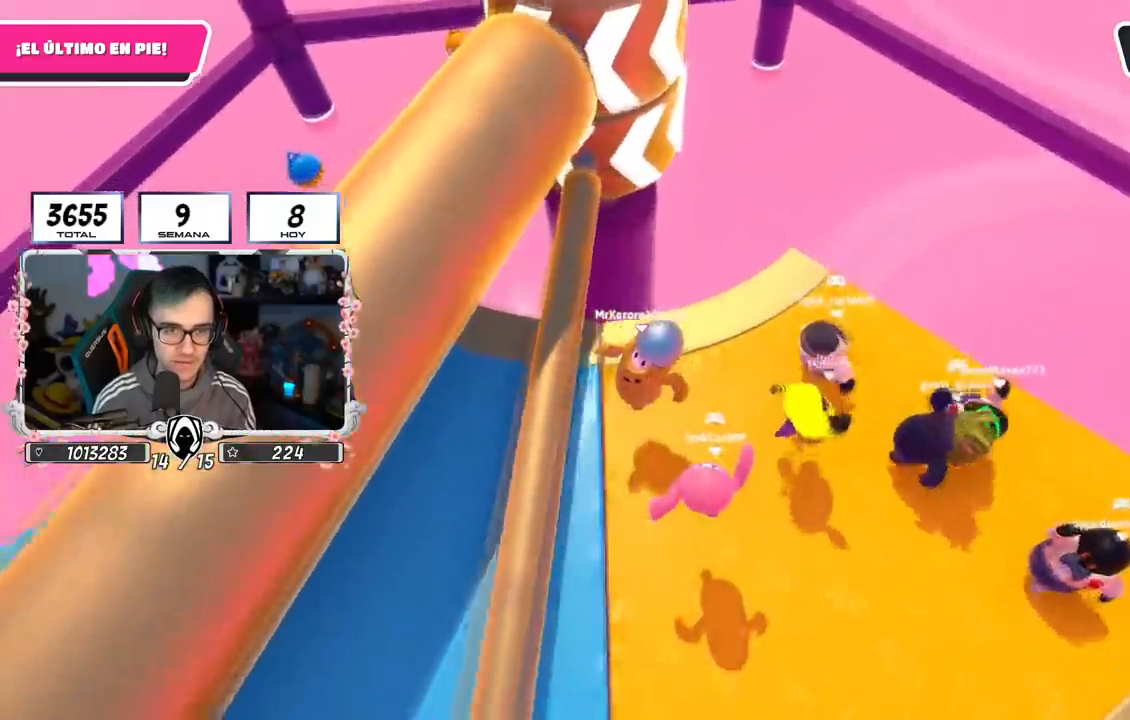
{"buttons": [], "left_stick": "left", "right_stick": "center", "events": [[167, "CROSS", "down"], [434, "CROSS", "up"]]}
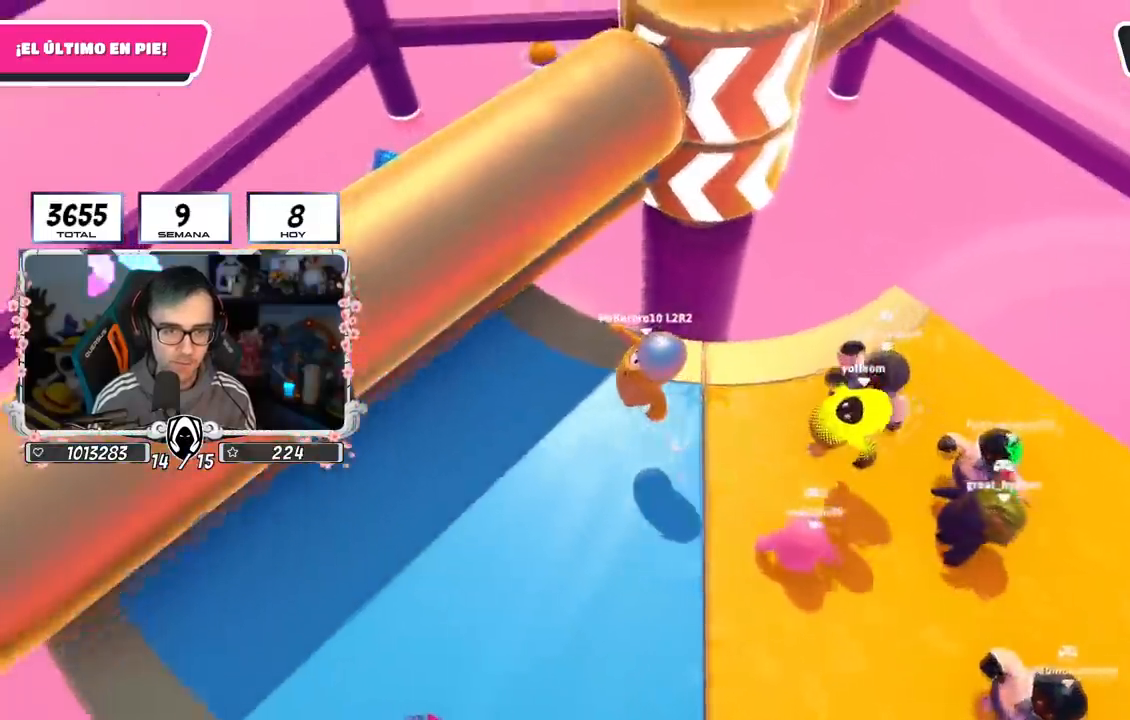
{"buttons": ["CROSS"], "left_stick": "left", "right_stick": "center", "events": [[50, "left_stick", "center"], [83, "right_stick", "down-right"], [117, "left_stick", "right"], [267, "left_stick", "down"], [267, "right_stick", "center"], [334, "CROSS", "down"], [367, "left_stick", "left"]]}
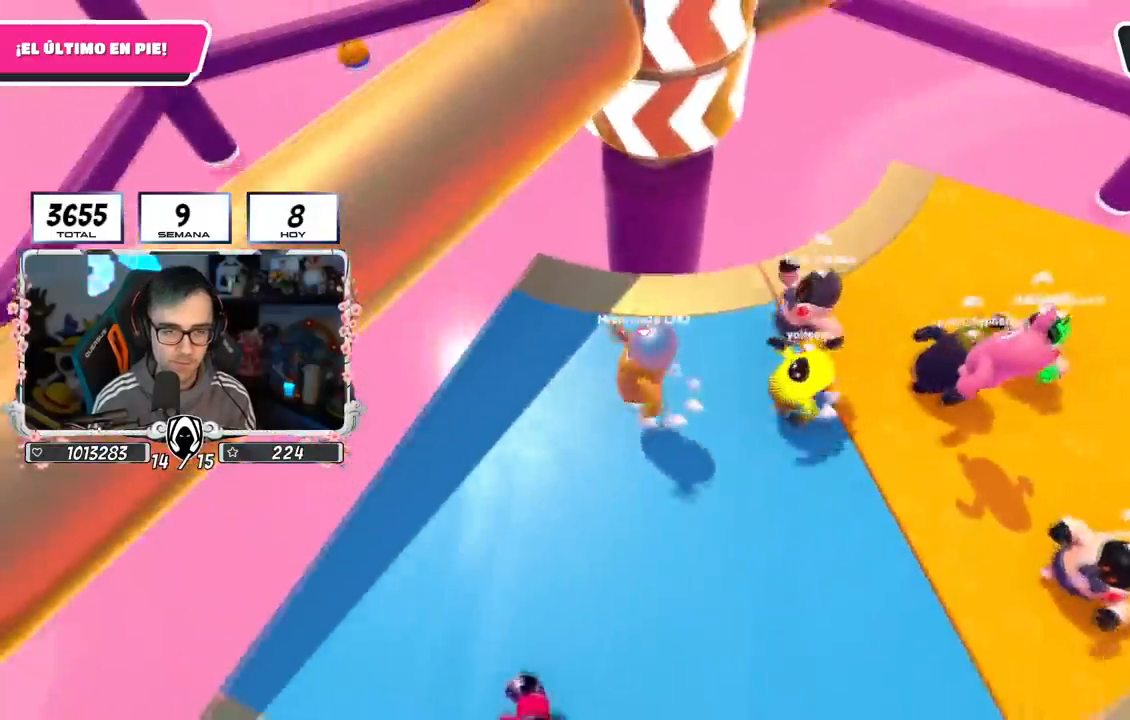
{"buttons": [], "left_stick": "down-right", "right_stick": "center", "events": [[34, "left_stick", "up"], [100, "left_stick", "down-right"], [117, "CROSS", "up"], [201, "left_stick", "down"], [401, "left_stick", "down-right"]]}
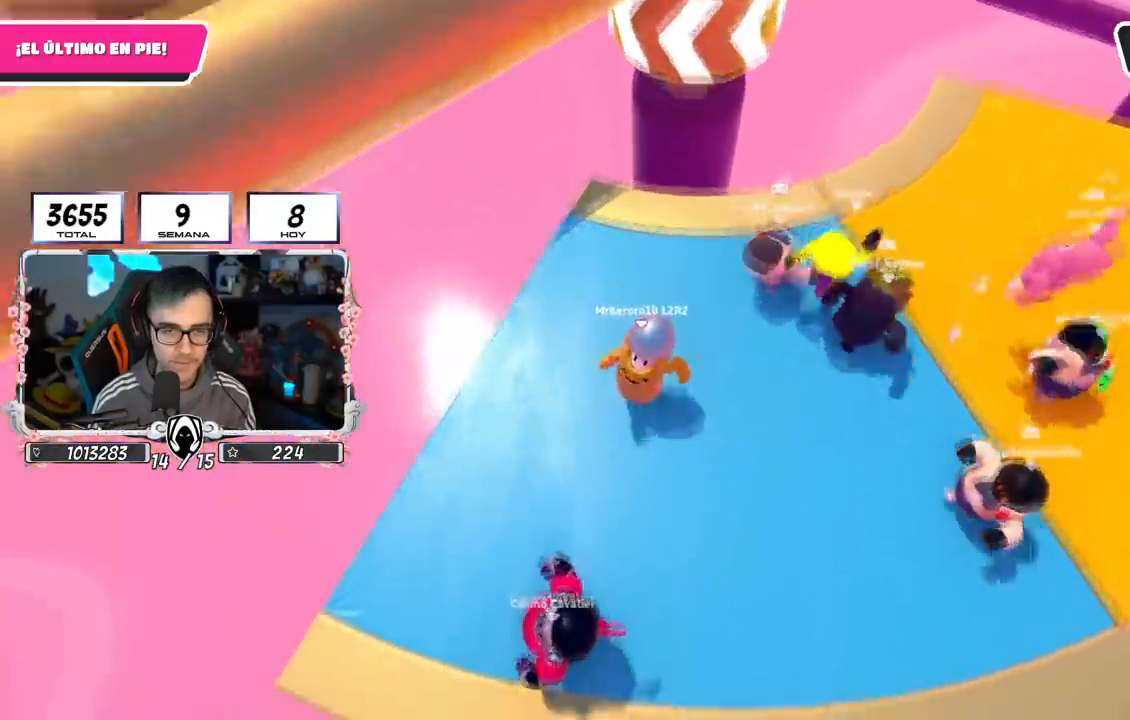
{"buttons": [], "left_stick": "up", "right_stick": "center", "events": [[17, "CROSS", "down"], [100, "left_stick", "left"], [200, "left_stick", "up-left"], [317, "left_stick", "up"], [350, "CROSS", "up"]]}
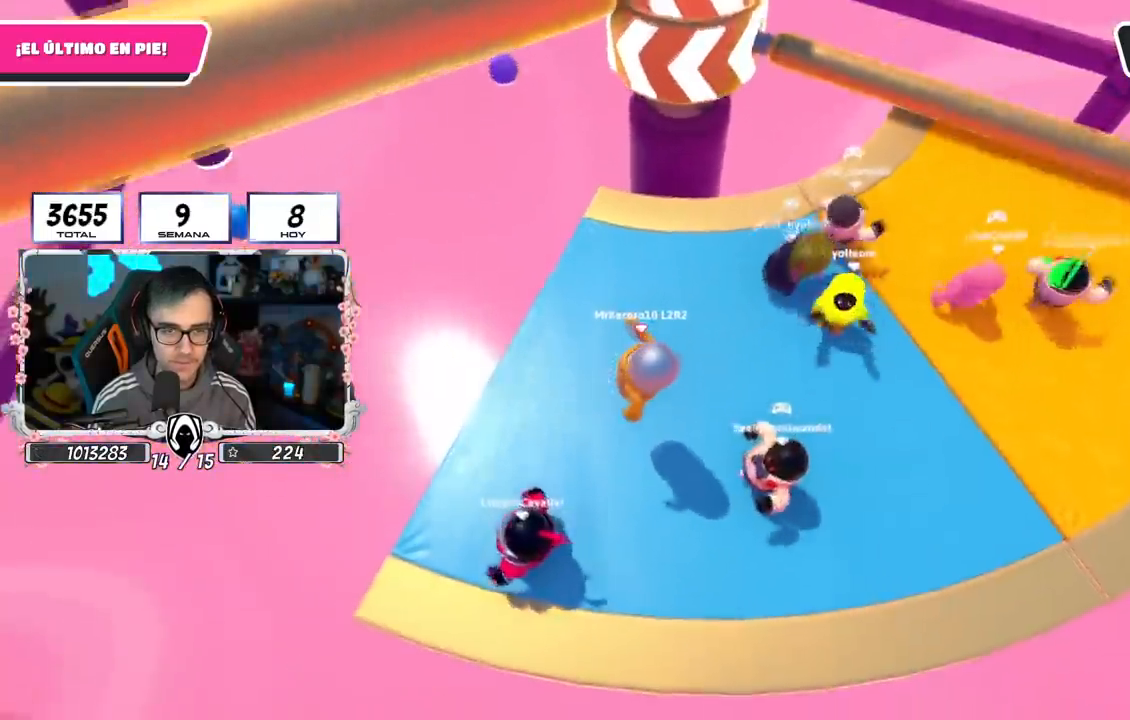
{"buttons": ["CROSS"], "left_stick": "right", "right_stick": "center", "events": [[451, "left_stick", "right"], [467, "CROSS", "down"]]}
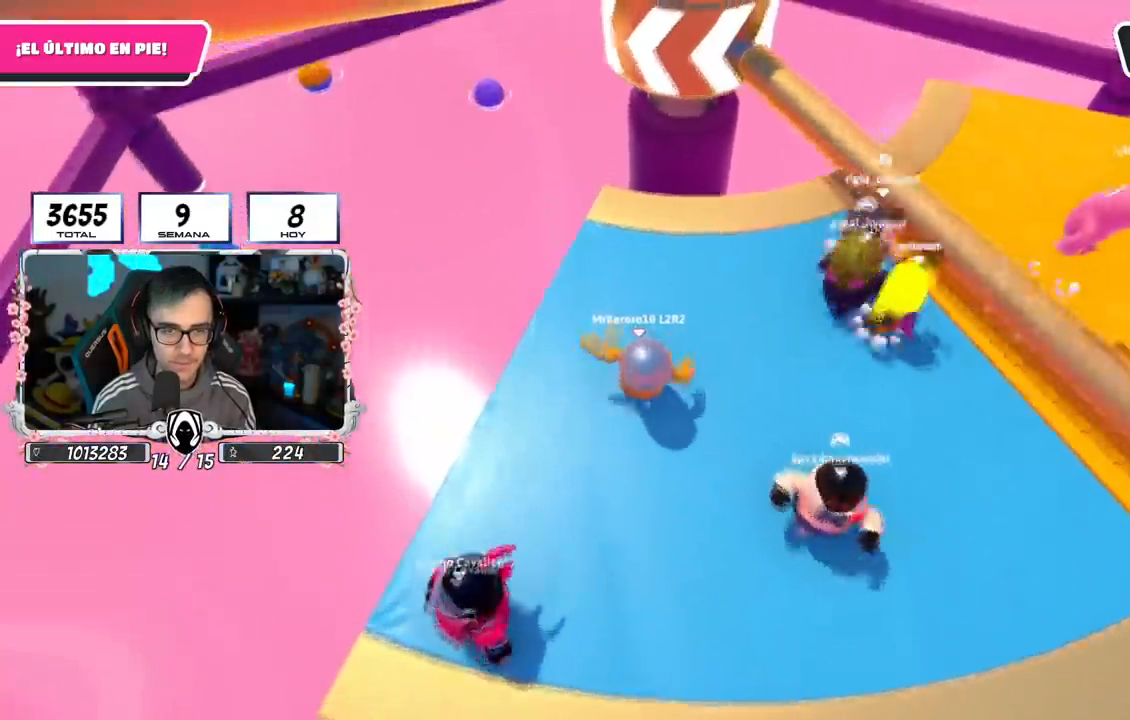
{"buttons": [], "left_stick": "left", "right_stick": "center", "events": [[50, "left_stick", "down"], [117, "left_stick", "down-left"], [233, "CROSS", "up"], [267, "left_stick", "down"], [484, "left_stick", "left"]]}
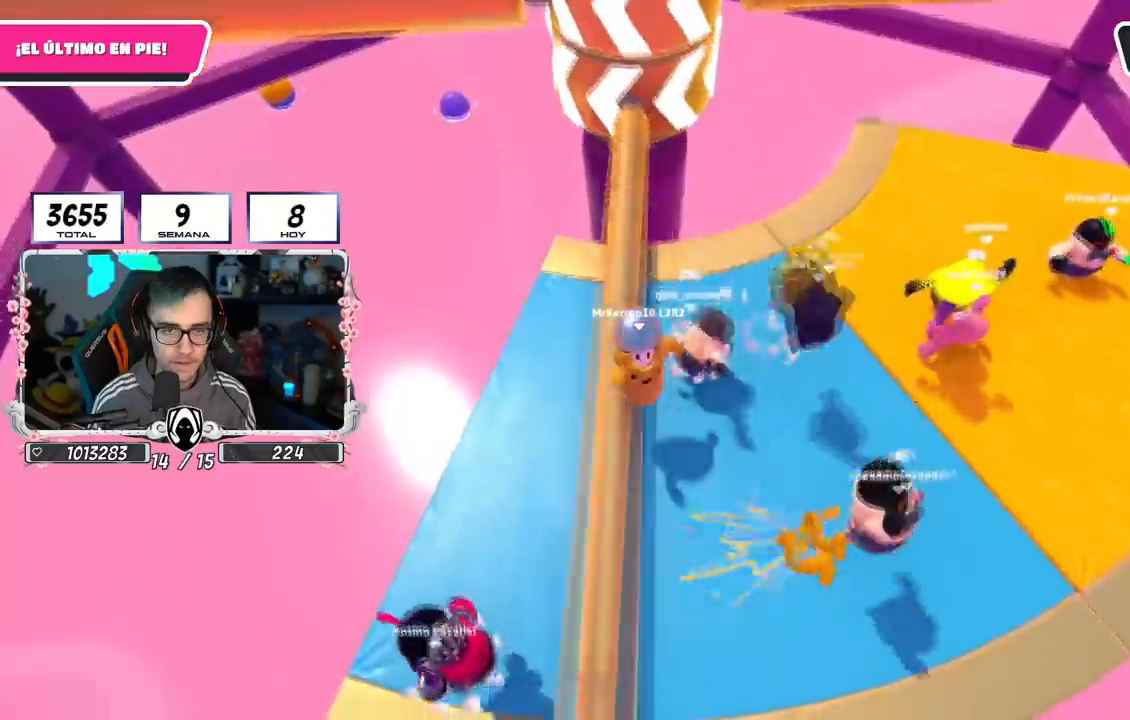
{"buttons": [], "left_stick": "up-left", "right_stick": "center", "events": [[67, "left_stick", "right"], [234, "CROSS", "down"], [234, "left_stick", "center"], [284, "left_stick", "up"], [434, "CROSS", "up"], [501, "left_stick", "up-left"]]}
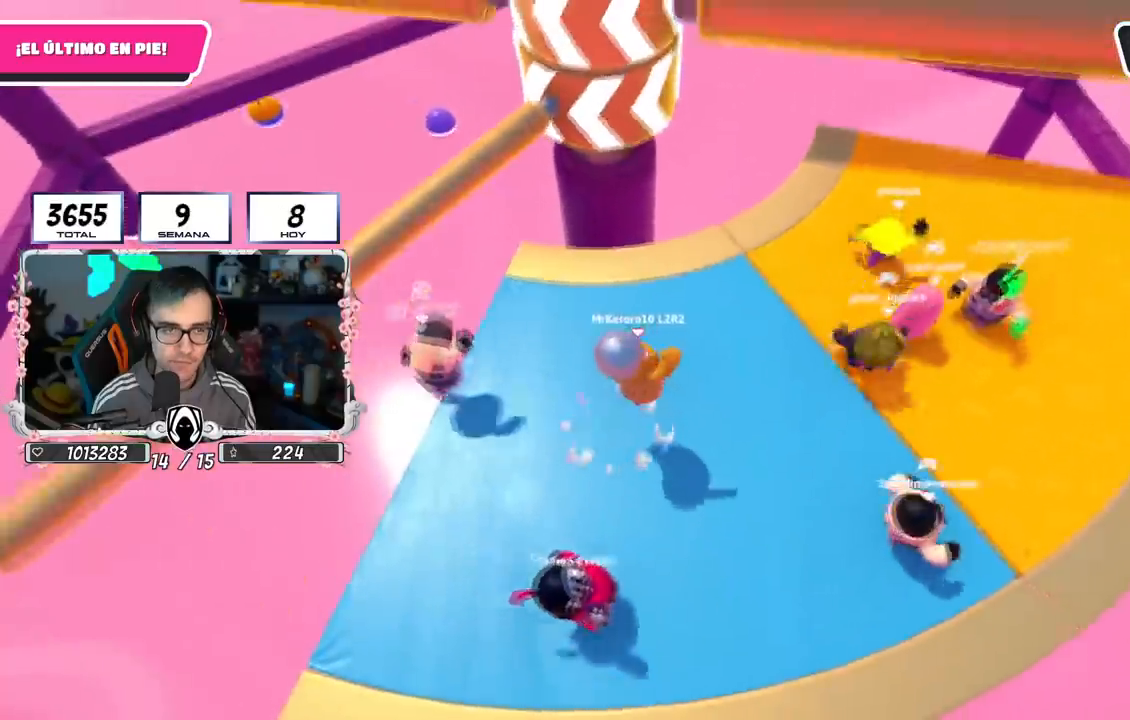
{"buttons": ["CROSS"], "left_stick": "up-left", "right_stick": "center", "events": [[117, "left_stick", "up"], [117, "right_stick", "up"], [183, "right_stick", "center"], [467, "CROSS", "down"], [484, "left_stick", "up-left"]]}
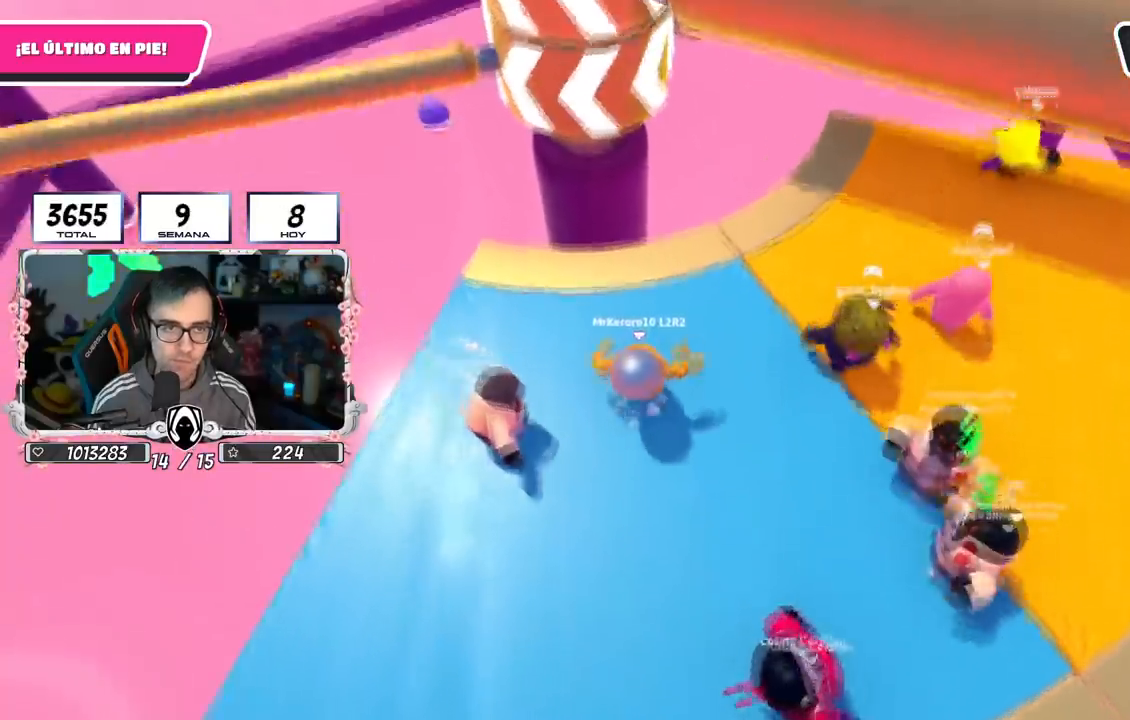
{"buttons": ["L1"], "left_stick": "left", "right_stick": "center", "events": [[17, "left_stick", "left"], [117, "left_stick", "down-left"], [184, "R1", "down"], [201, "CROSS", "up"], [234, "R1", "up"], [301, "L1", "down"], [367, "left_stick", "left"]]}
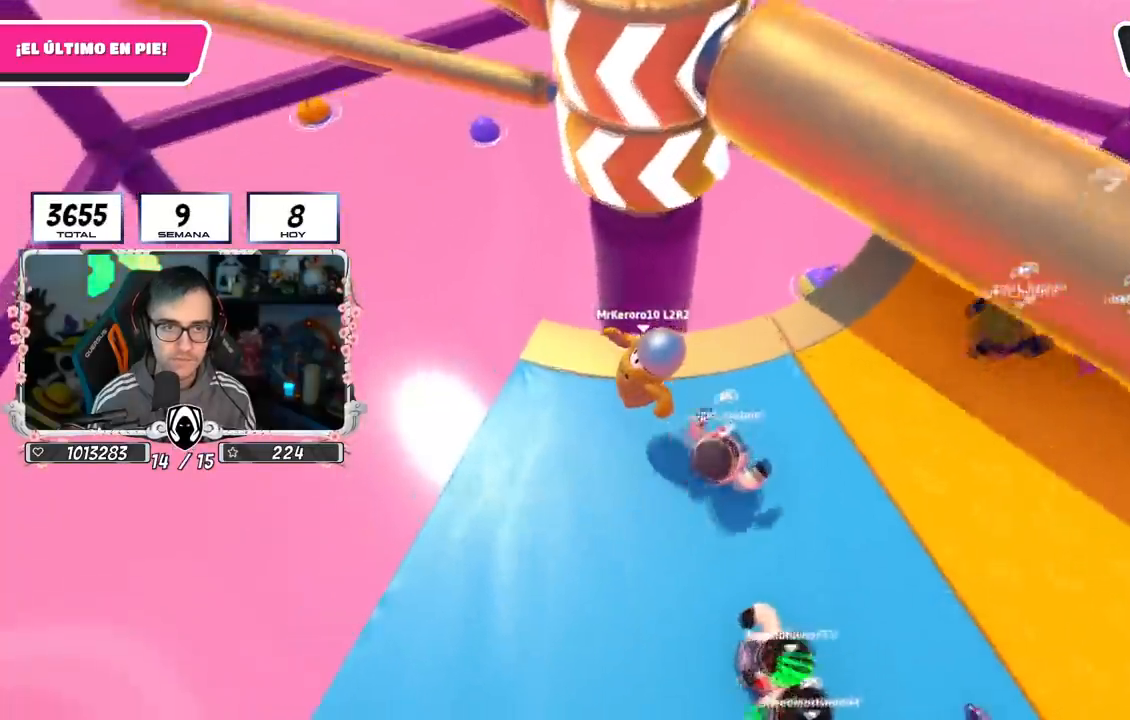
{"buttons": [], "left_stick": "right", "right_stick": "center", "events": [[117, "right_stick", "up-right"], [250, "right_stick", "center"], [334, "left_stick", "up"], [467, "L1", "up"], [467, "left_stick", "right"]]}
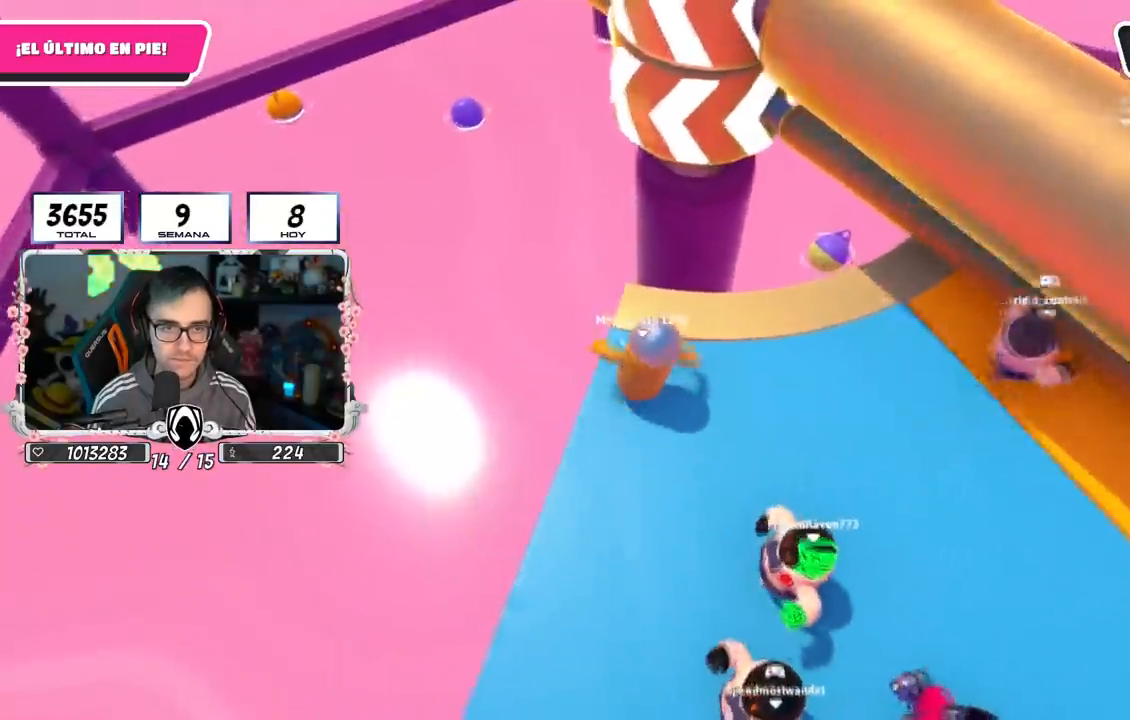
{"buttons": [], "left_stick": "up-left", "right_stick": "center", "events": [[34, "L1", "down"], [100, "CROSS", "down"], [167, "L1", "up"], [167, "left_stick", "down"], [284, "left_stick", "center"], [334, "CROSS", "up"], [384, "left_stick", "up-left"]]}
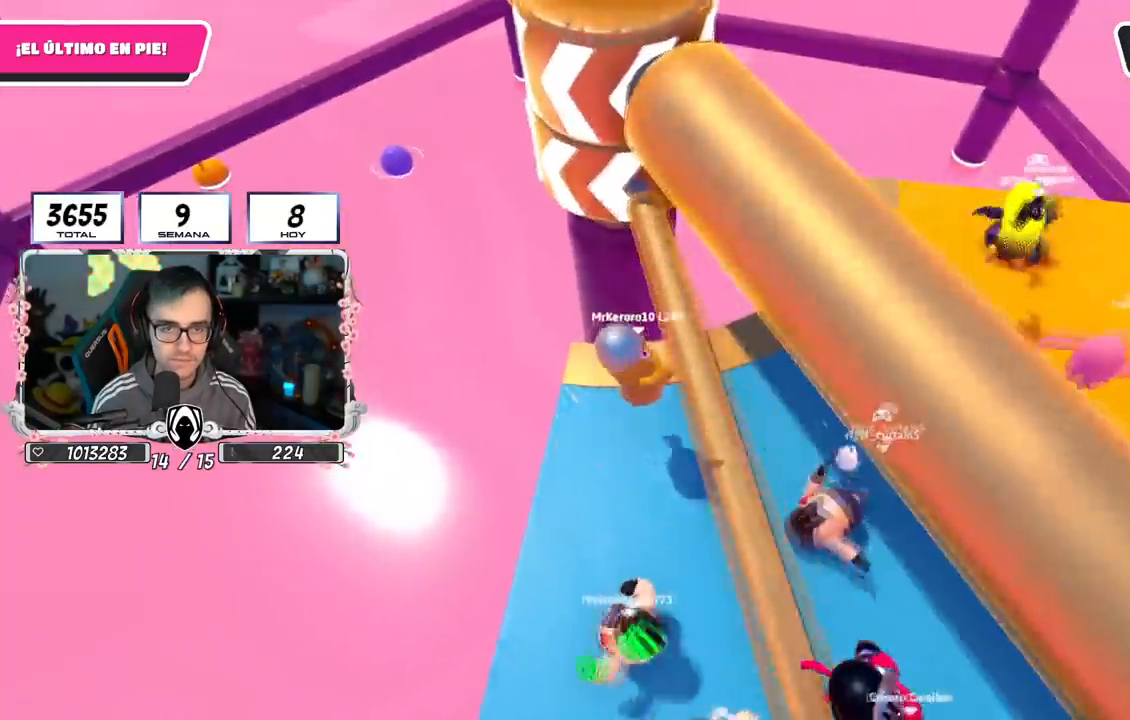
{"buttons": [], "left_stick": "down", "right_stick": "center", "events": [[67, "left_stick", "up-right"], [283, "left_stick", "right"], [350, "right_stick", "left"], [484, "right_stick", "center"], [500, "left_stick", "down"]]}
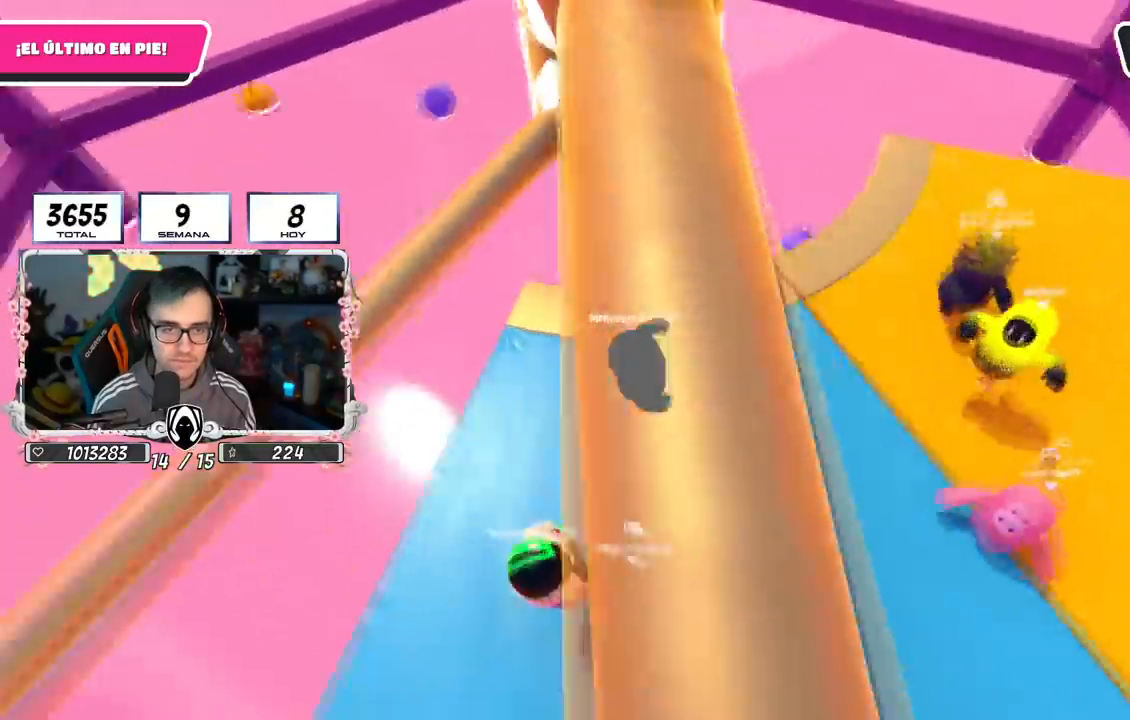
{"buttons": ["CROSS"], "left_stick": "left", "right_stick": "center", "events": [[100, "left_stick", "left"], [217, "left_stick", "up"], [334, "left_stick", "right"], [351, "CROSS", "down"], [417, "left_stick", "down"], [501, "left_stick", "left"]]}
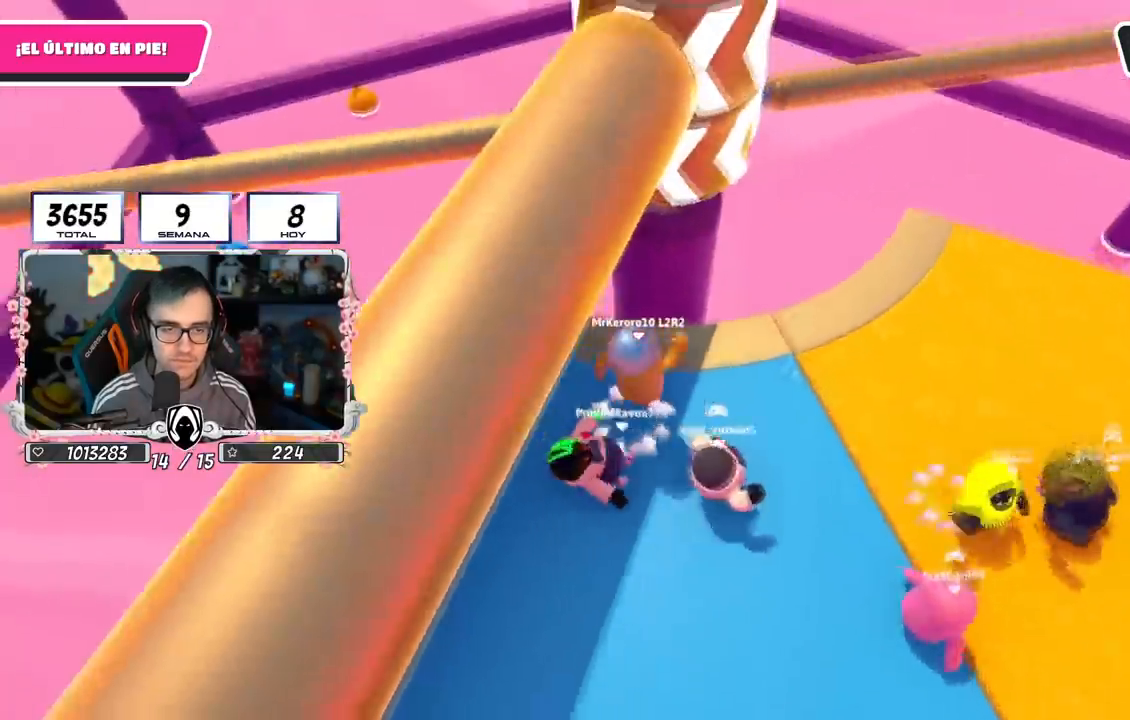
{"buttons": [], "left_stick": "down-left", "right_stick": "center", "events": [[150, "CROSS", "up"], [384, "left_stick", "down-left"]]}
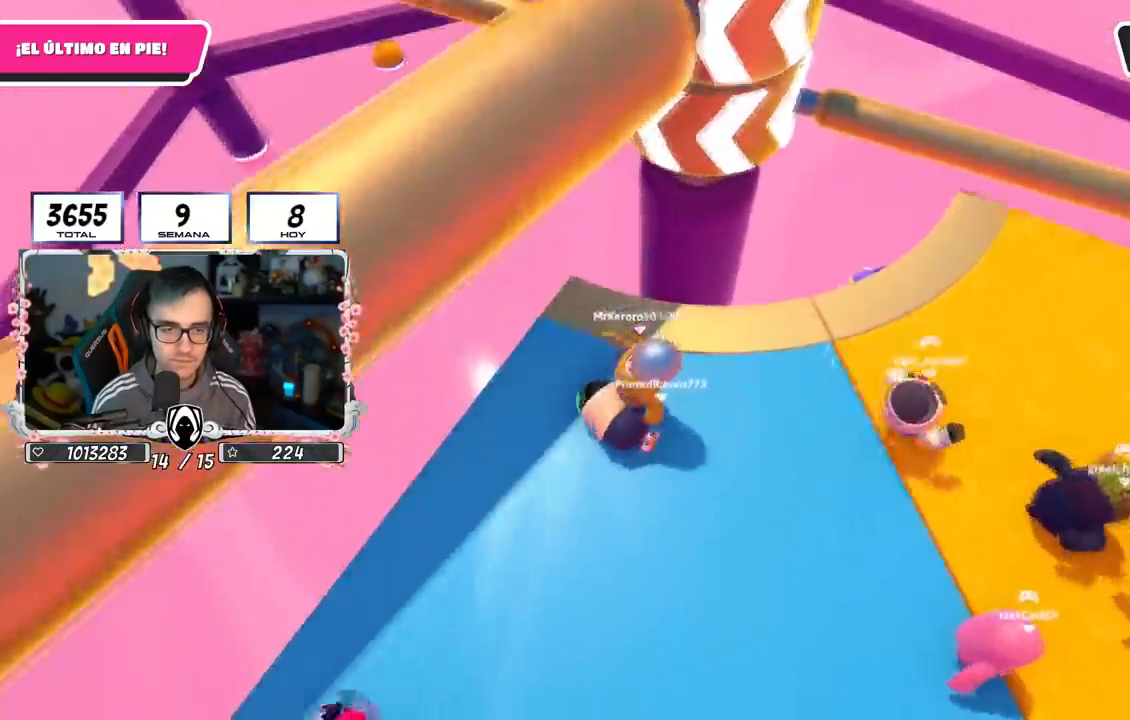
{"buttons": ["CROSS"], "left_stick": "up-right", "right_stick": "center", "events": [[134, "left_stick", "down-right"], [351, "left_stick", "up-right"], [367, "CROSS", "down"]]}
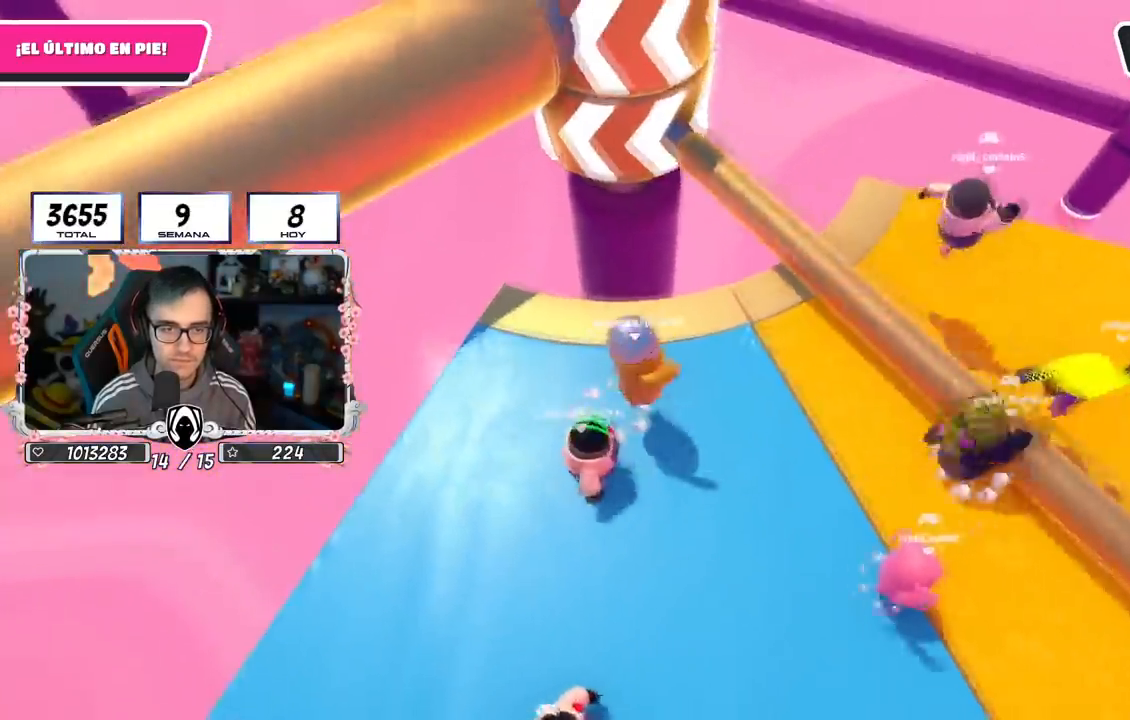
{"buttons": [], "left_stick": "left", "right_stick": "center", "events": [[83, "left_stick", "down-right"], [183, "CROSS", "up"], [183, "left_stick", "down-left"], [300, "left_stick", "left"]]}
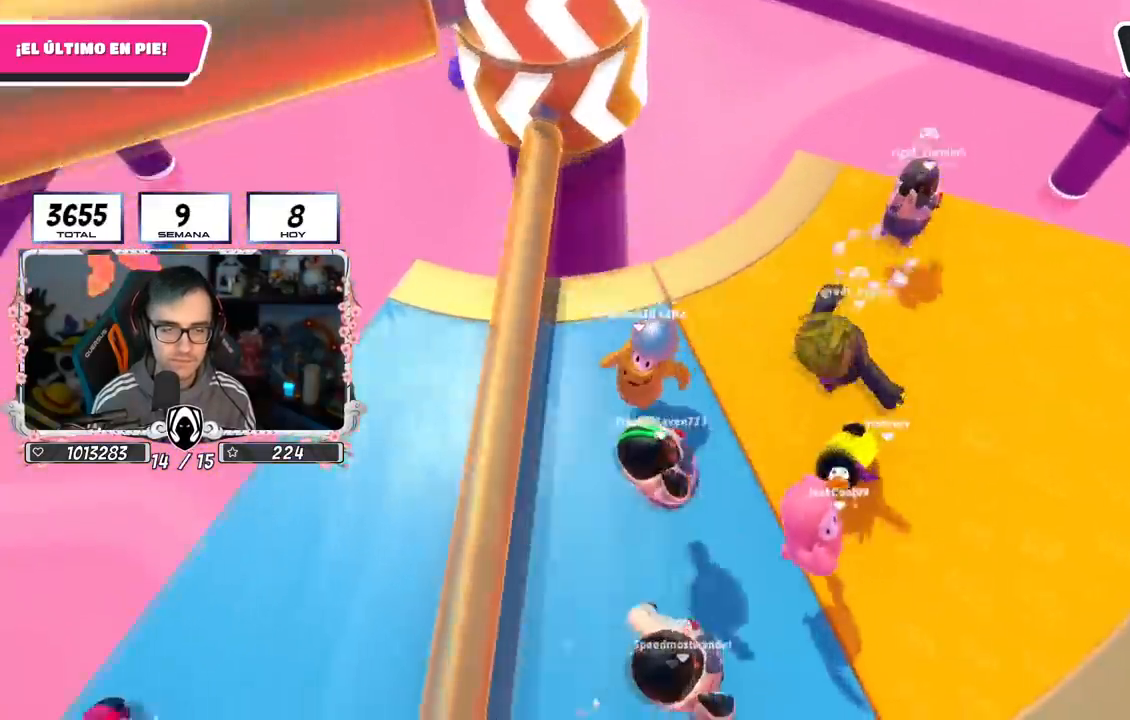
{"buttons": [], "left_stick": "down-left", "right_stick": "center", "events": [[34, "CROSS", "down"], [334, "CROSS", "up"], [434, "left_stick", "down-left"]]}
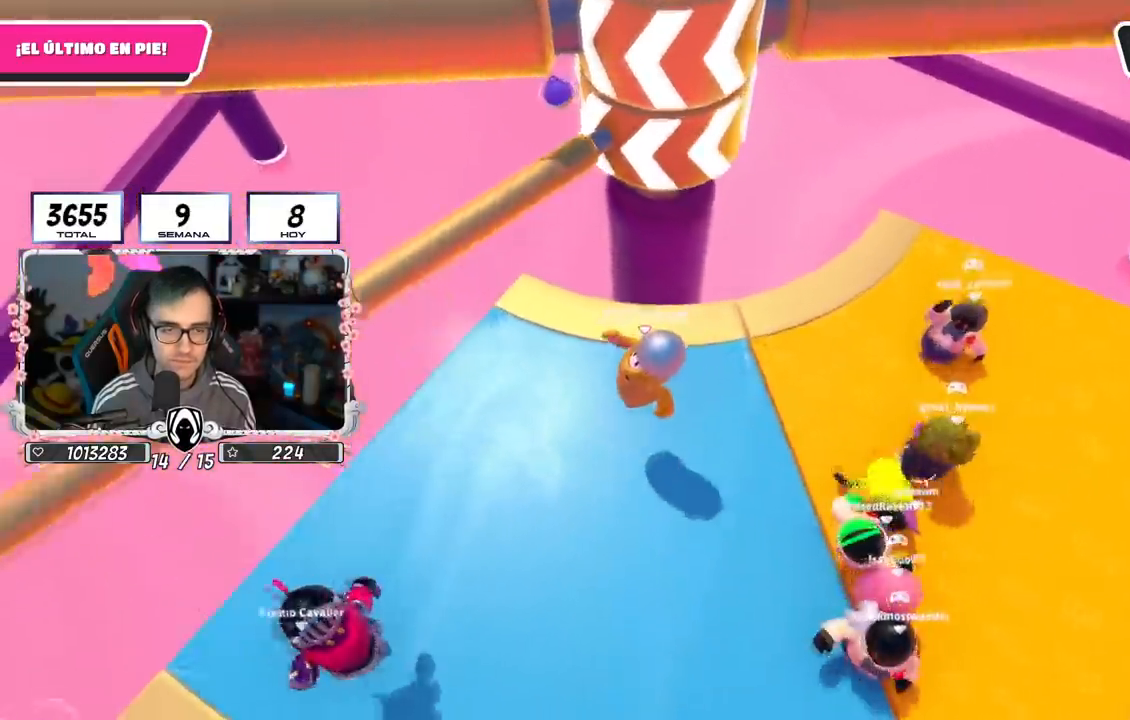
{"buttons": ["CROSS"], "left_stick": "down-right", "right_stick": "center", "events": [[50, "right_stick", "right"], [133, "right_stick", "center"], [200, "left_stick", "up"], [217, "CROSS", "down"], [334, "left_stick", "up-right"], [500, "left_stick", "down-right"]]}
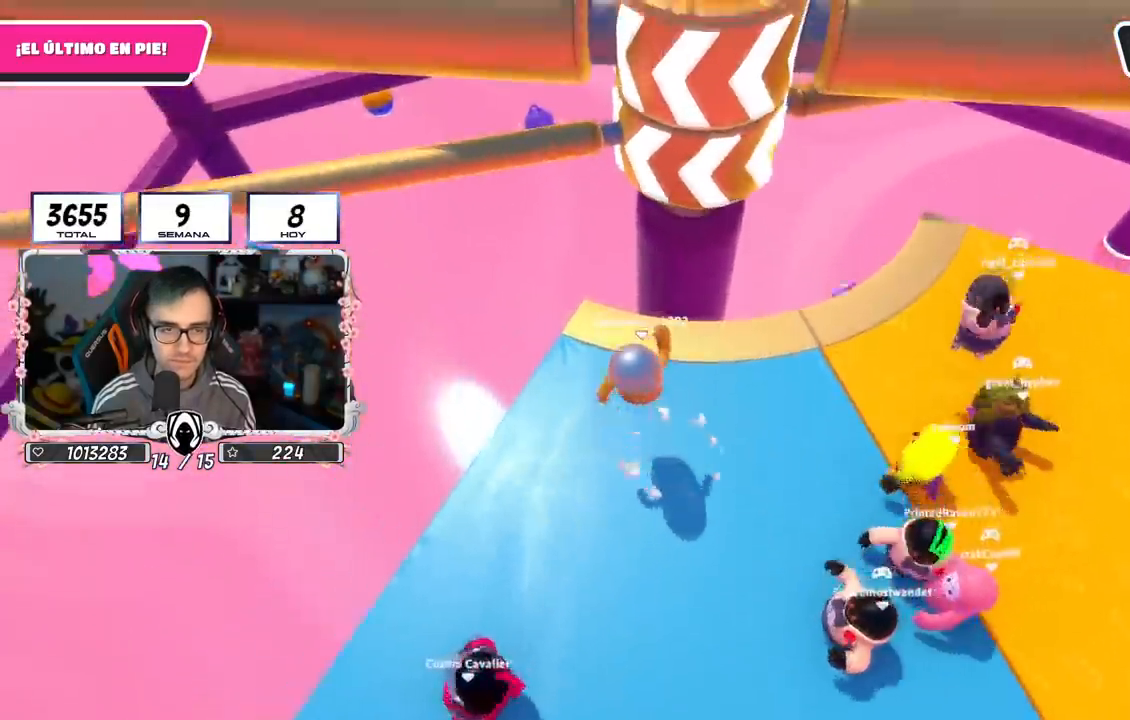
{"buttons": ["CROSS"], "left_stick": "down-right", "right_stick": "center", "events": [[34, "CROSS", "up"], [84, "left_stick", "down-left"], [117, "right_stick", "down-right"], [217, "left_stick", "up"], [234, "right_stick", "center"], [417, "CROSS", "down"], [467, "left_stick", "down-right"]]}
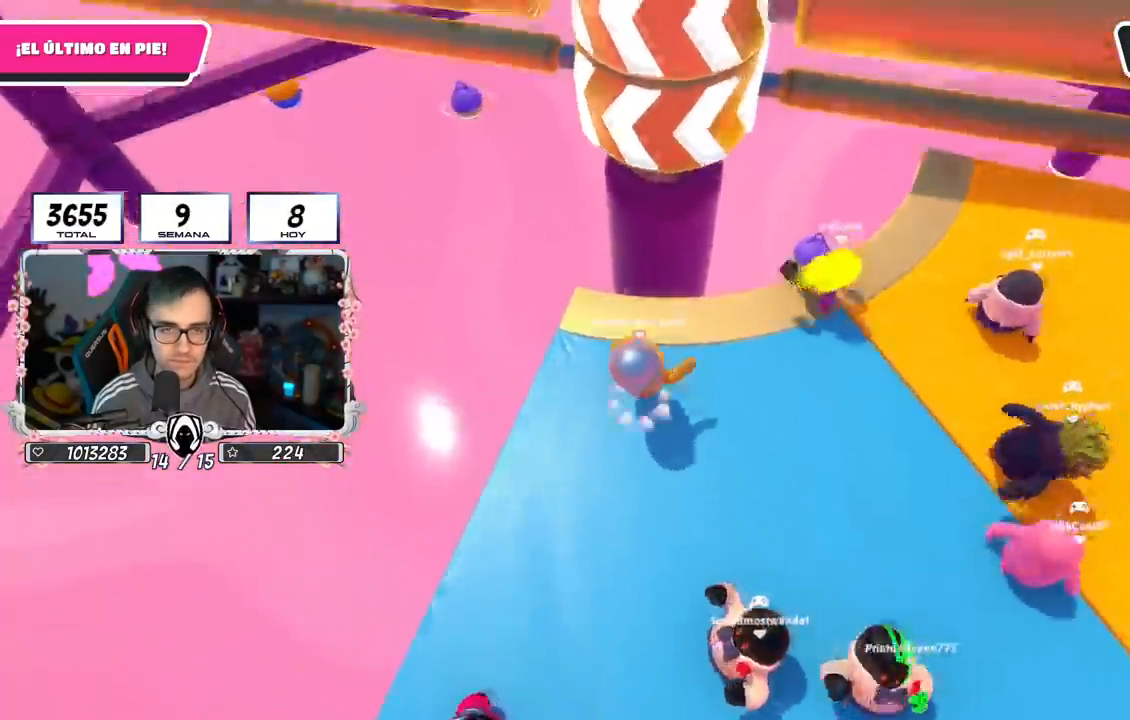
{"buttons": [], "left_stick": "up-right", "right_stick": "center", "events": [[17, "left_stick", "down"], [200, "CROSS", "up"], [350, "left_stick", "right"], [434, "left_stick", "up-right"]]}